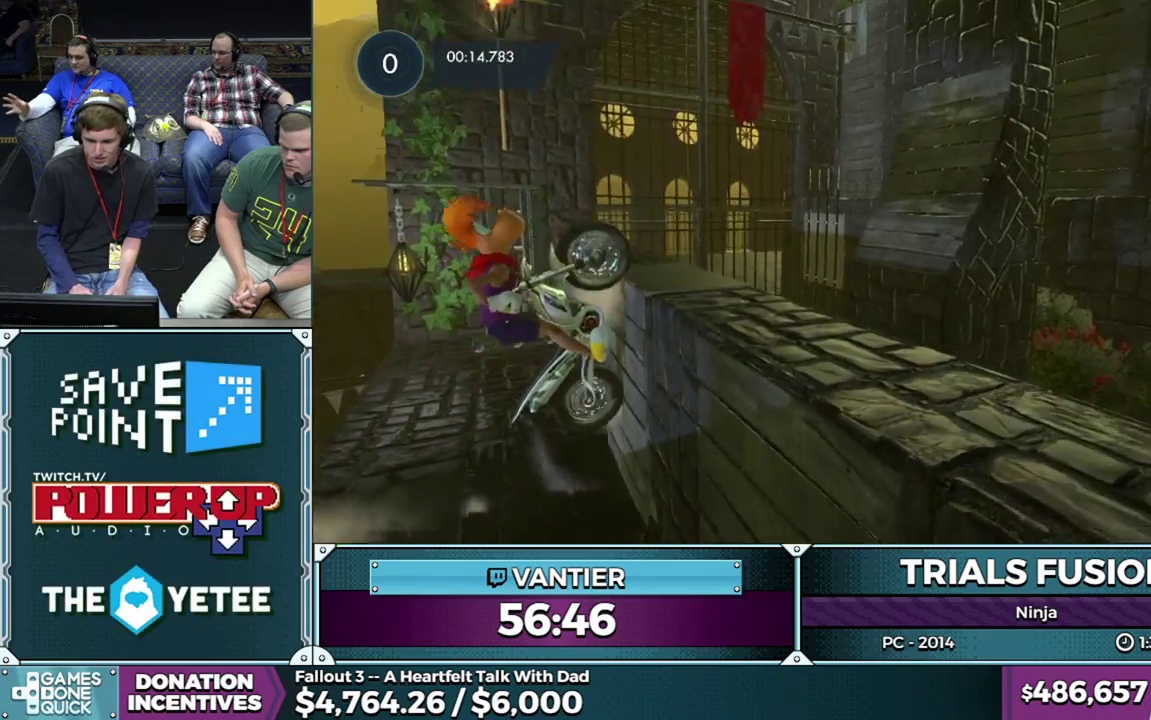
Gameplay with a controller (Xbox layout); each line is a JSON object with the inputs held at the frame after it. "button_events" lists button changes between this image and that frame as [ms after this image, input, new state], when the widget could be followed in between (sticks are given only as held states). This overlay highlights the sticks when they move; stick clicks (L3) are not distinguishable. Not read: L1 L3 R1 R3.
{"buttons": ["L2", "R2"], "left_stick": "right", "button_events": [[83, "R2", "up"], [117, "L2", "down"], [150, "R2", "down"], [267, "L2", "up"], [333, "L2", "down"], [383, "L2", "up"], [467, "L2", "down"]]}
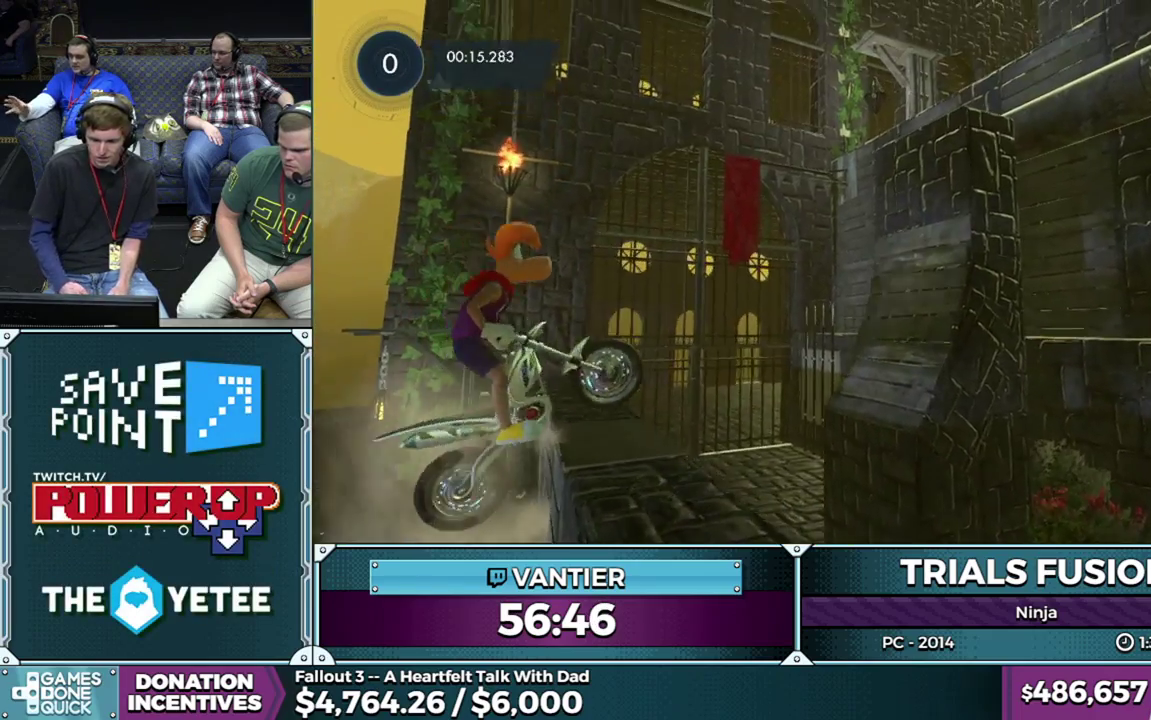
{"buttons": ["L2", "R2"], "left_stick": "right", "button_events": [[17, "L2", "up"], [100, "L2", "down"], [167, "L2", "up"], [233, "L2", "down"], [300, "L2", "up"], [367, "L2", "down"], [417, "L2", "up"], [500, "L2", "down"]]}
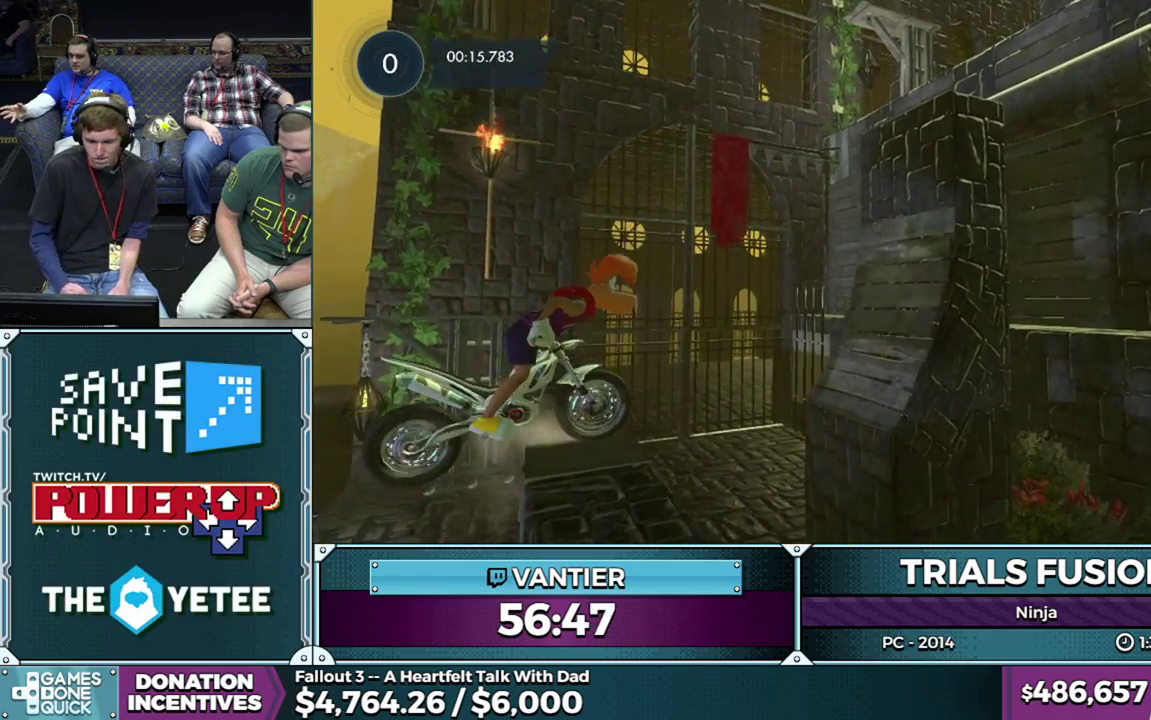
{"buttons": [], "left_stick": "down-left", "button_events": [[50, "L2", "up"], [133, "L2", "down"], [333, "R2", "up"], [367, "L2", "up"]]}
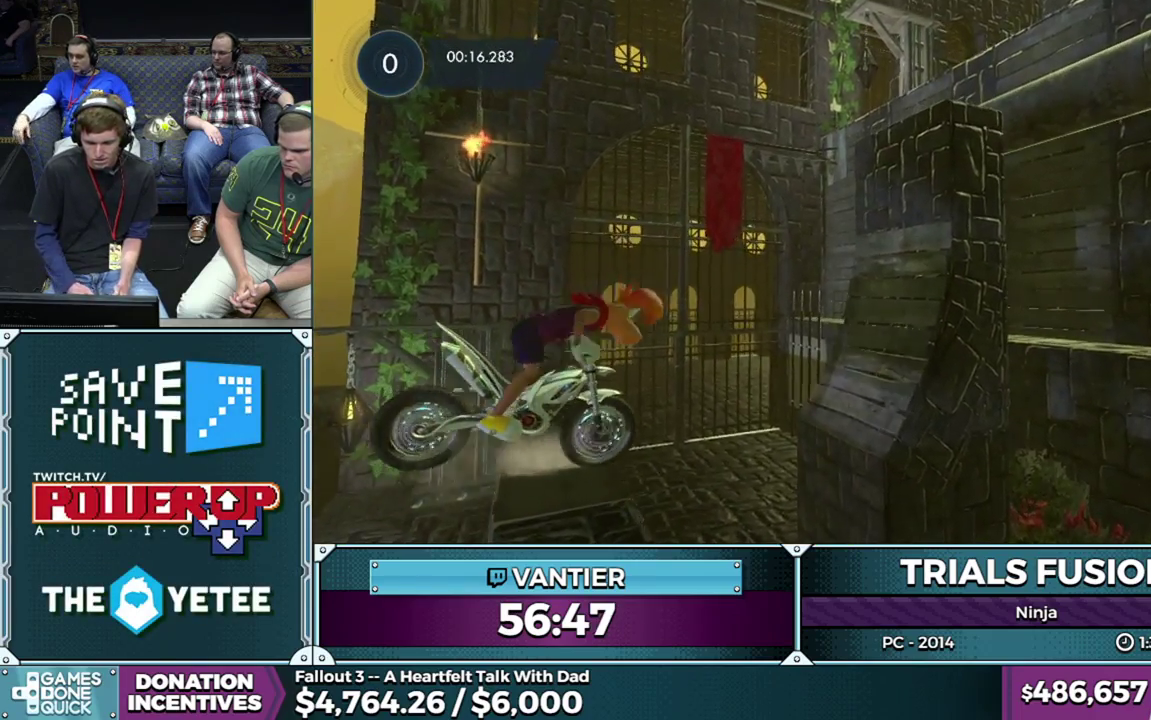
{"buttons": [], "left_stick": "left", "button_events": [[83, "R2", "down"], [417, "R2", "up"]]}
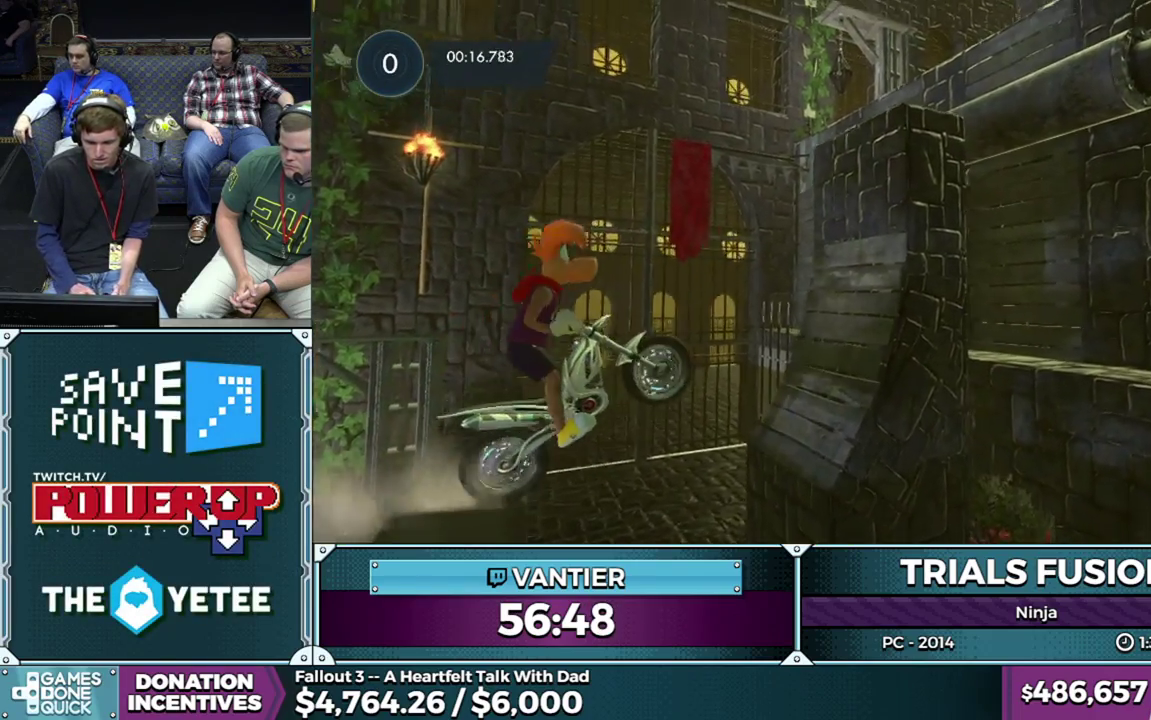
{"buttons": ["R2"], "left_stick": "right", "button_events": [[467, "R2", "down"]]}
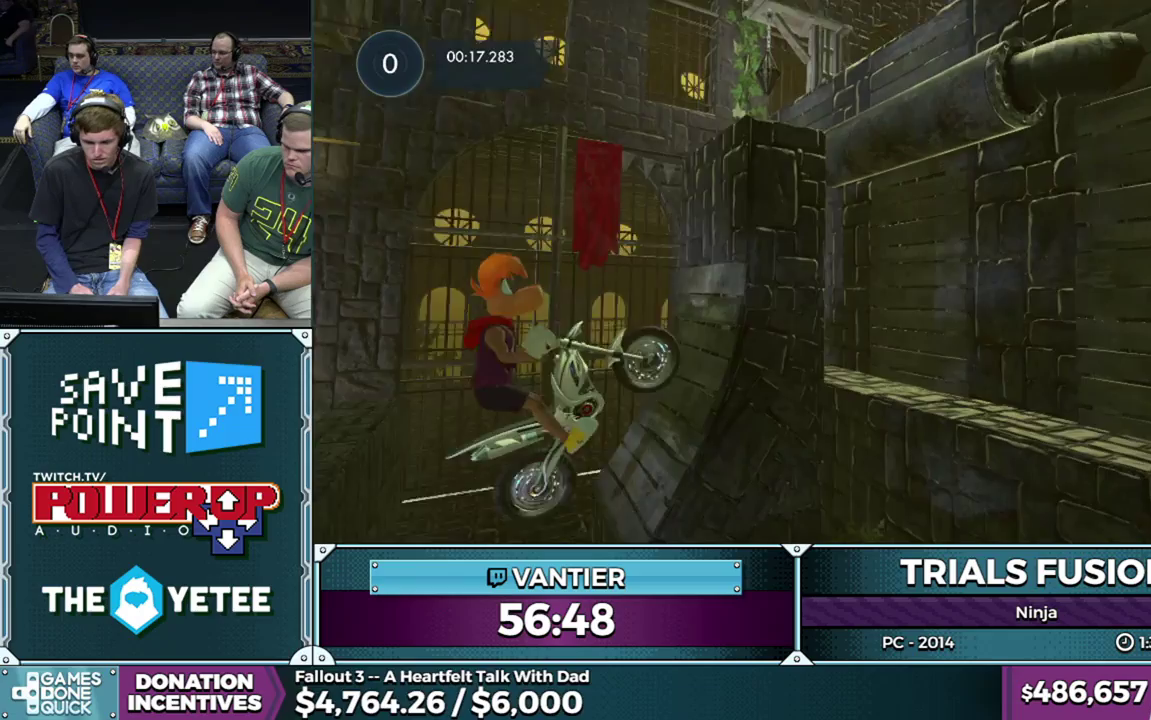
{"buttons": [], "left_stick": "center", "button_events": [[433, "R2", "up"]]}
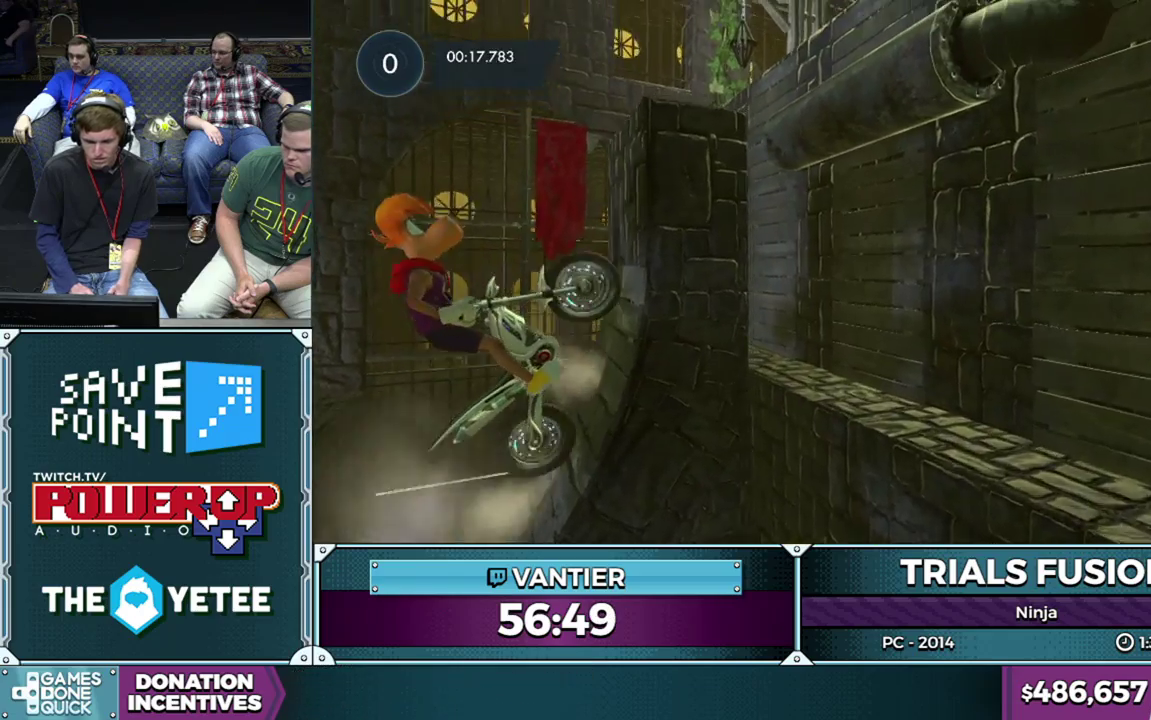
{"buttons": [], "left_stick": "right", "button_events": []}
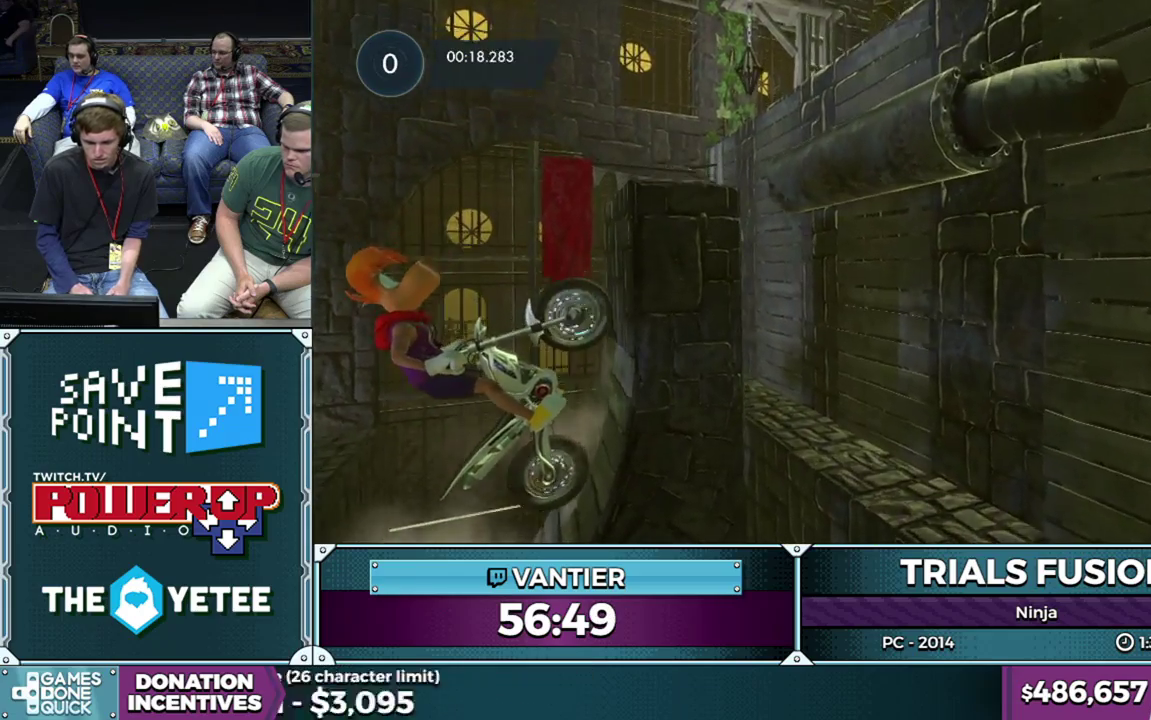
{"buttons": ["R2"], "left_stick": "right", "button_events": [[17, "R2", "down"]]}
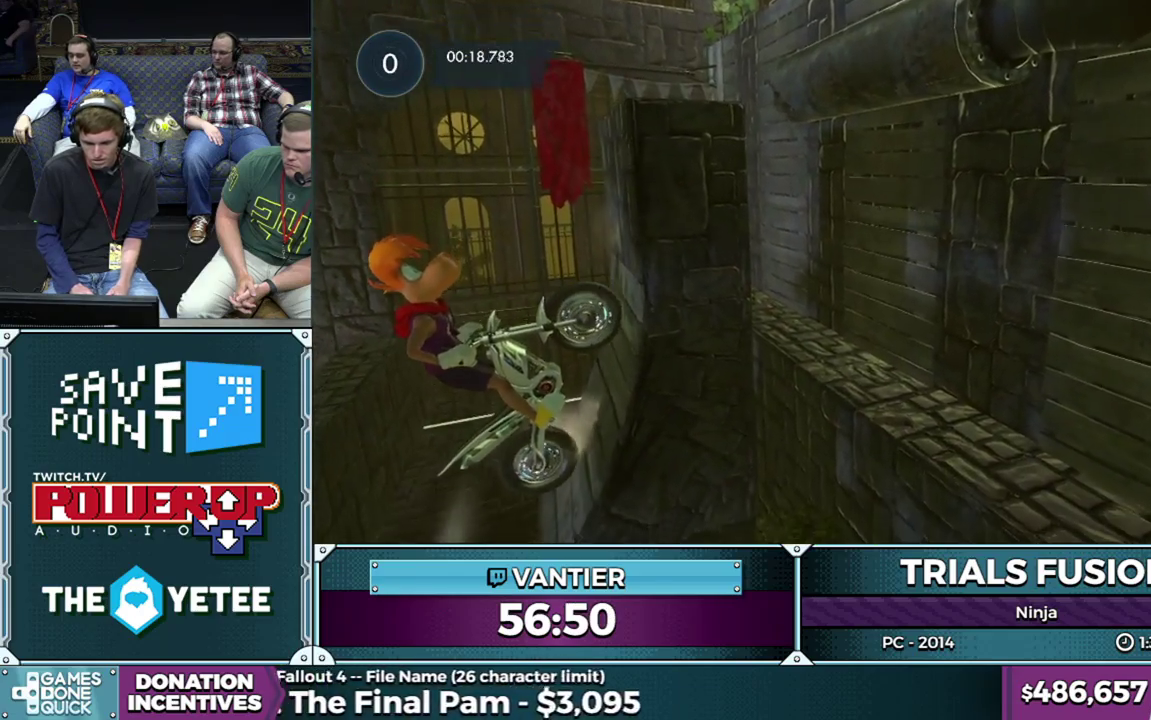
{"buttons": ["R2"], "left_stick": "right", "button_events": []}
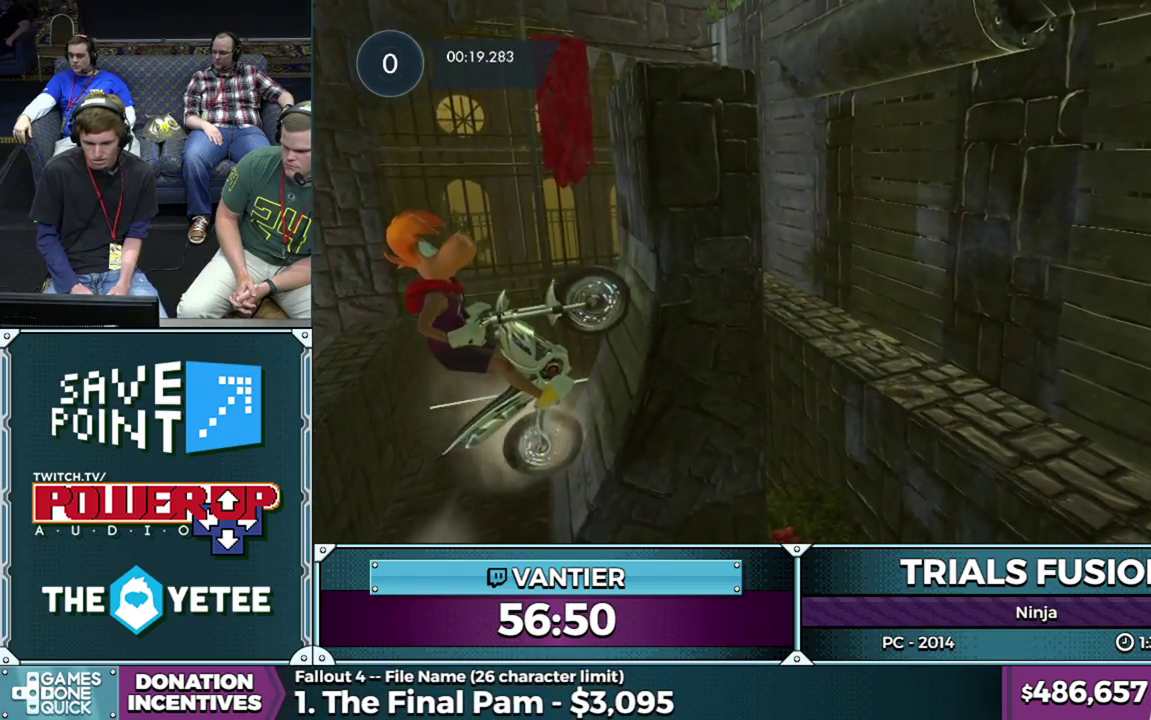
{"buttons": ["R2"], "left_stick": "right", "button_events": []}
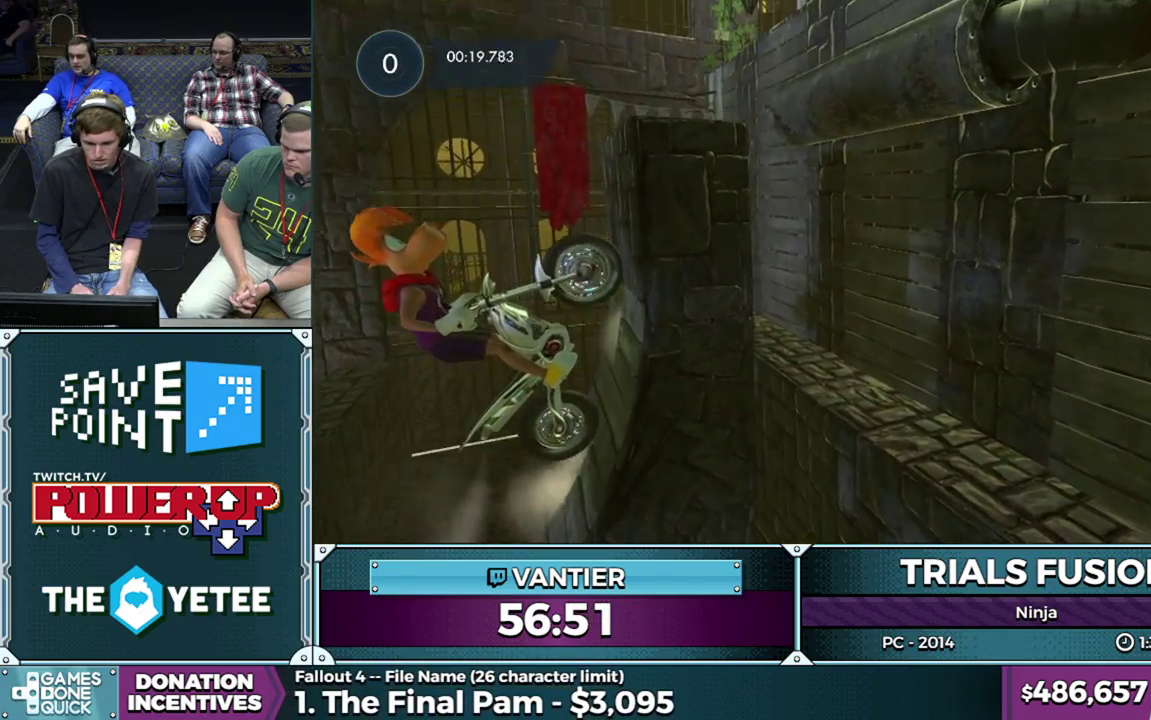
{"buttons": ["R2"], "left_stick": "right", "button_events": []}
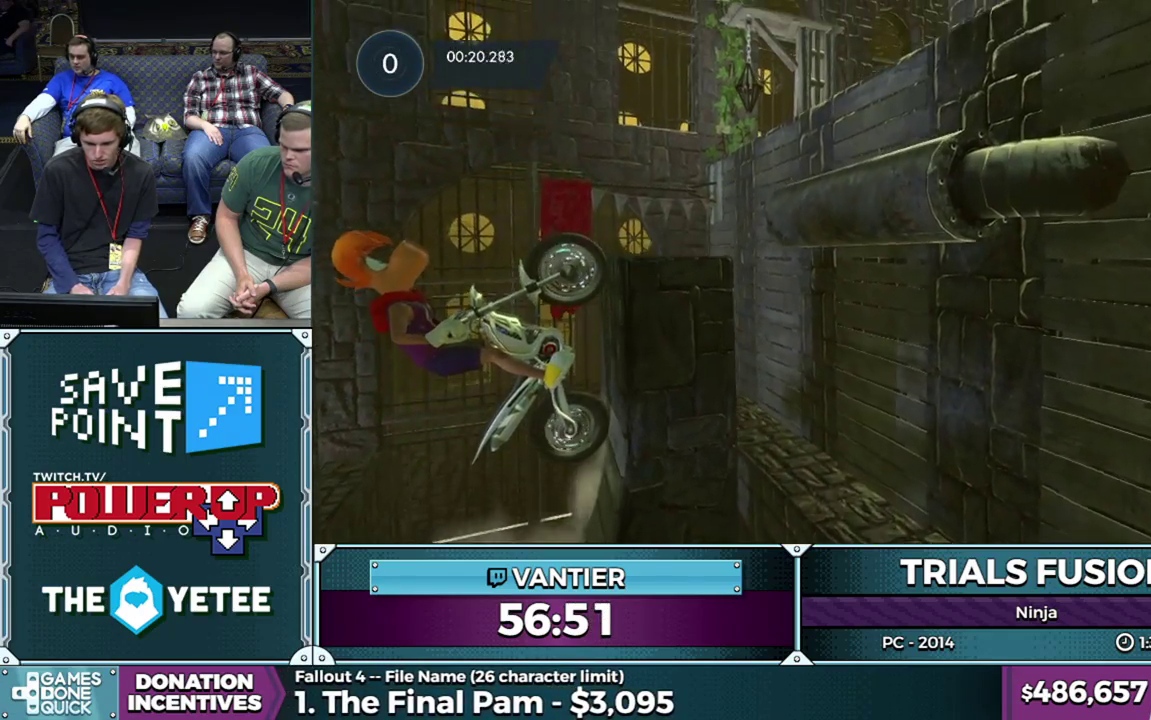
{"buttons": ["R2"], "left_stick": "right", "button_events": []}
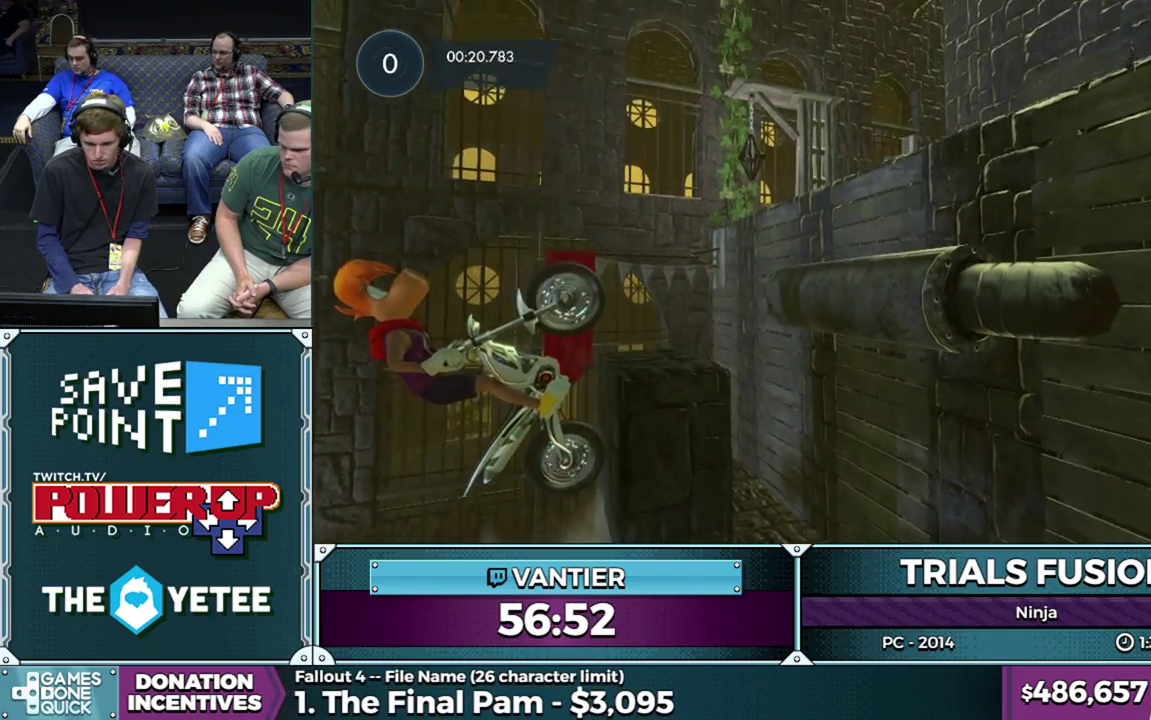
{"buttons": ["R2"], "left_stick": "right", "button_events": []}
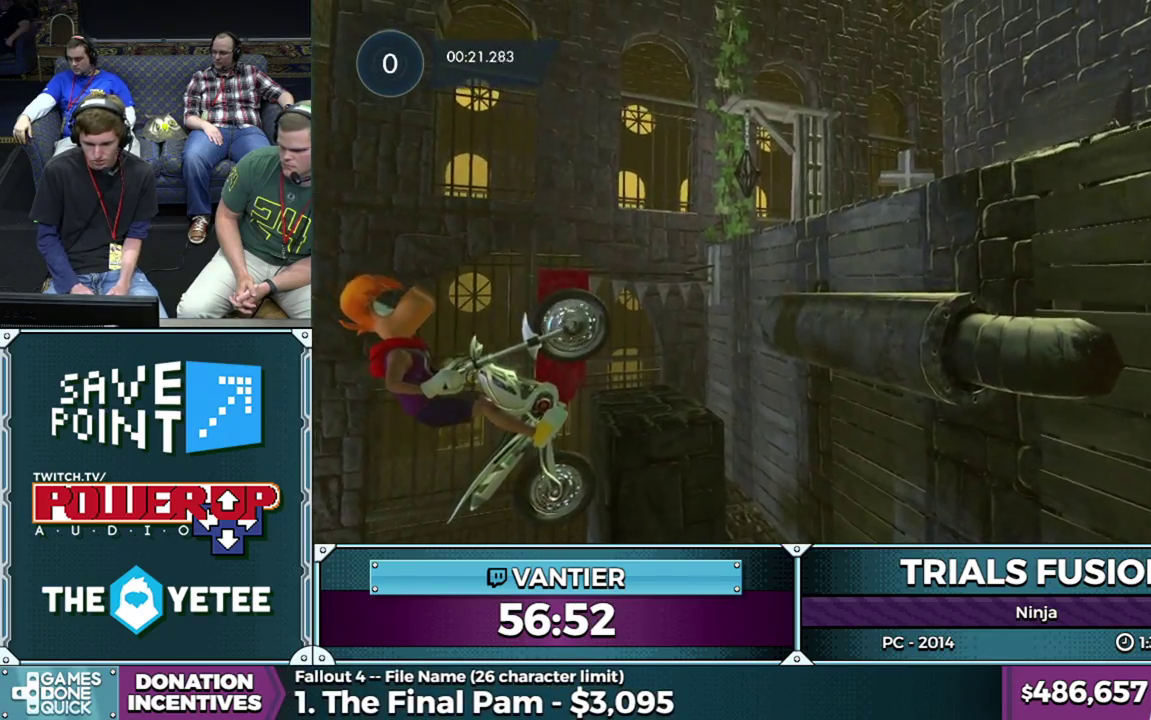
{"buttons": ["R2"], "left_stick": "right", "button_events": []}
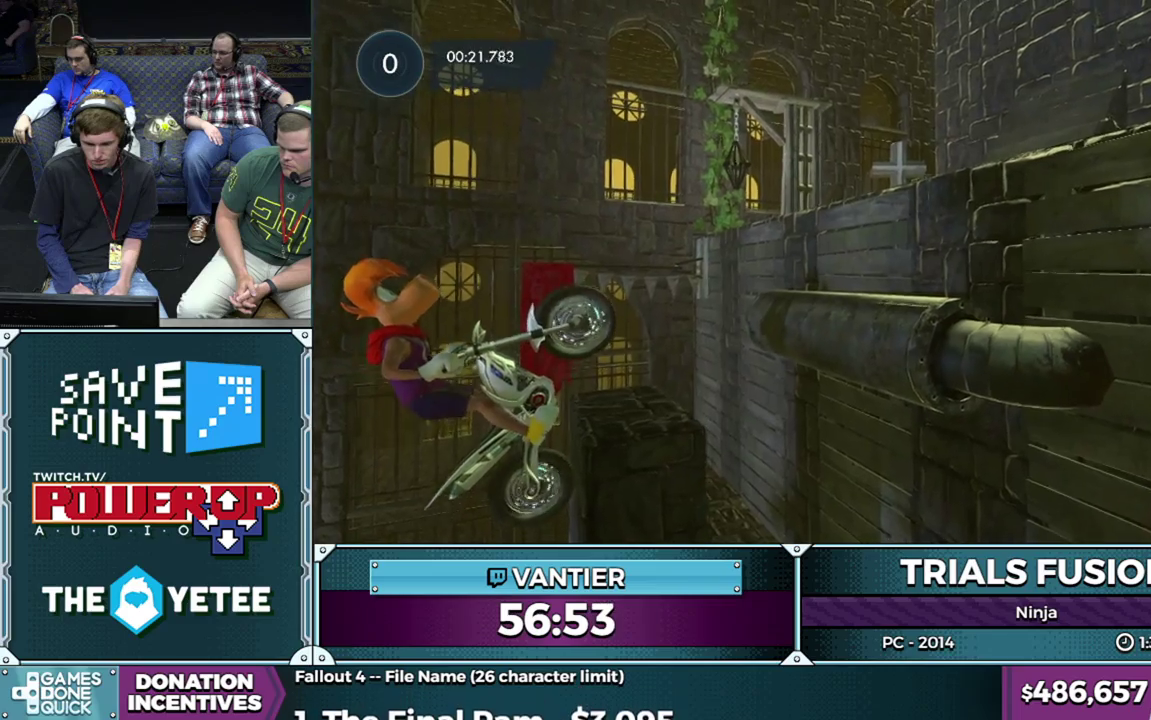
{"buttons": ["L2", "R2"], "left_stick": "right", "button_events": [[233, "L2", "down"], [317, "L2", "up"], [367, "L2", "down"], [433, "L2", "up"], [483, "L2", "down"]]}
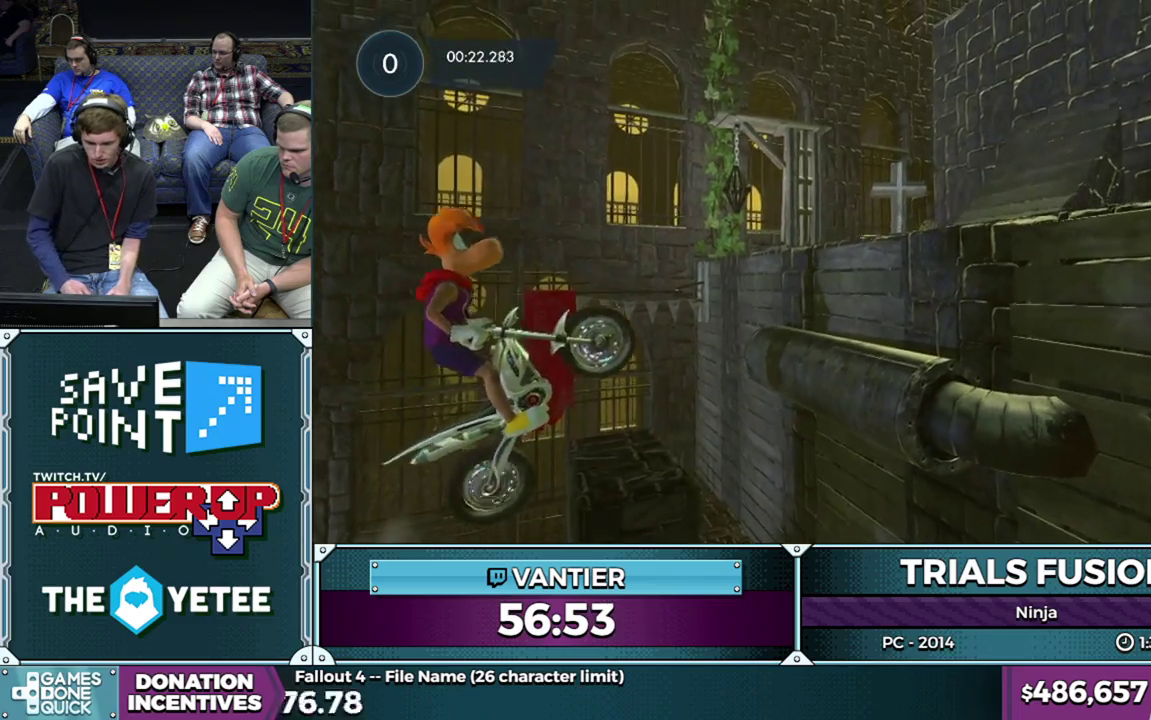
{"buttons": ["L2", "R2"], "left_stick": "right", "button_events": [[50, "L2", "up"], [117, "L2", "down"], [183, "L2", "up"], [250, "L2", "down"], [300, "L2", "up"], [367, "L2", "down"], [433, "L2", "up"], [500, "L2", "down"]]}
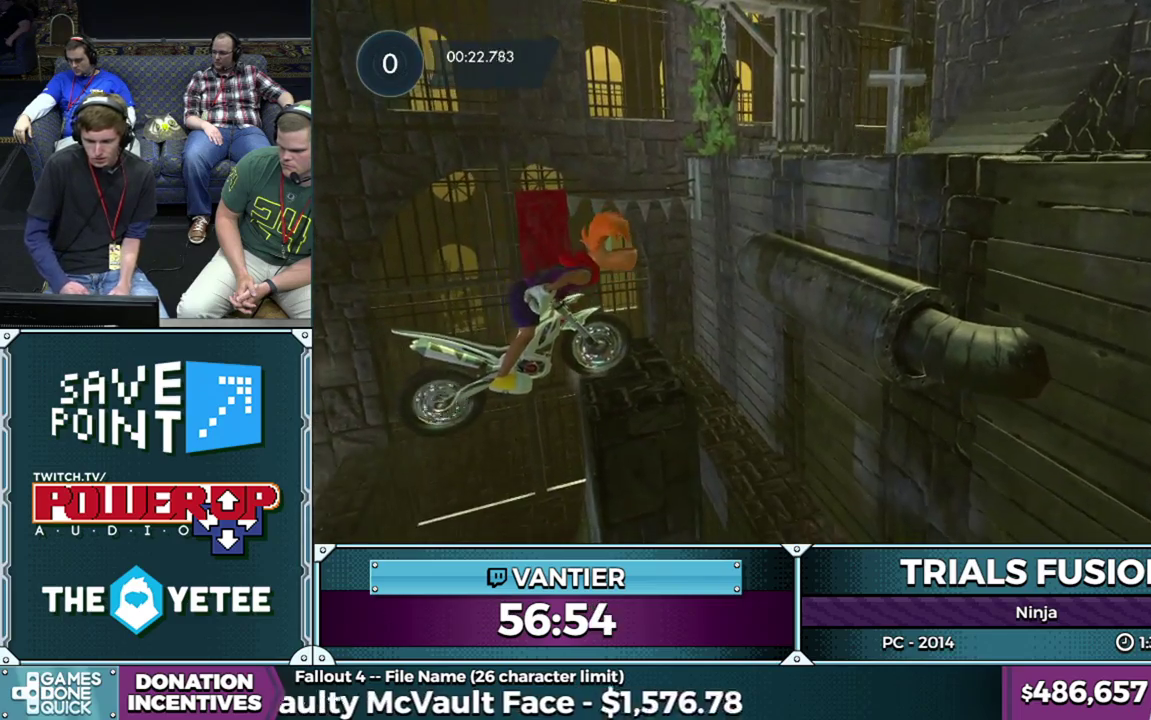
{"buttons": ["L2", "R2"], "left_stick": "right", "button_events": [[50, "L2", "up"], [117, "L2", "down"], [167, "L2", "up"], [233, "L2", "down"], [300, "L2", "up"], [367, "L2", "down"], [433, "L2", "up"], [500, "L2", "down"]]}
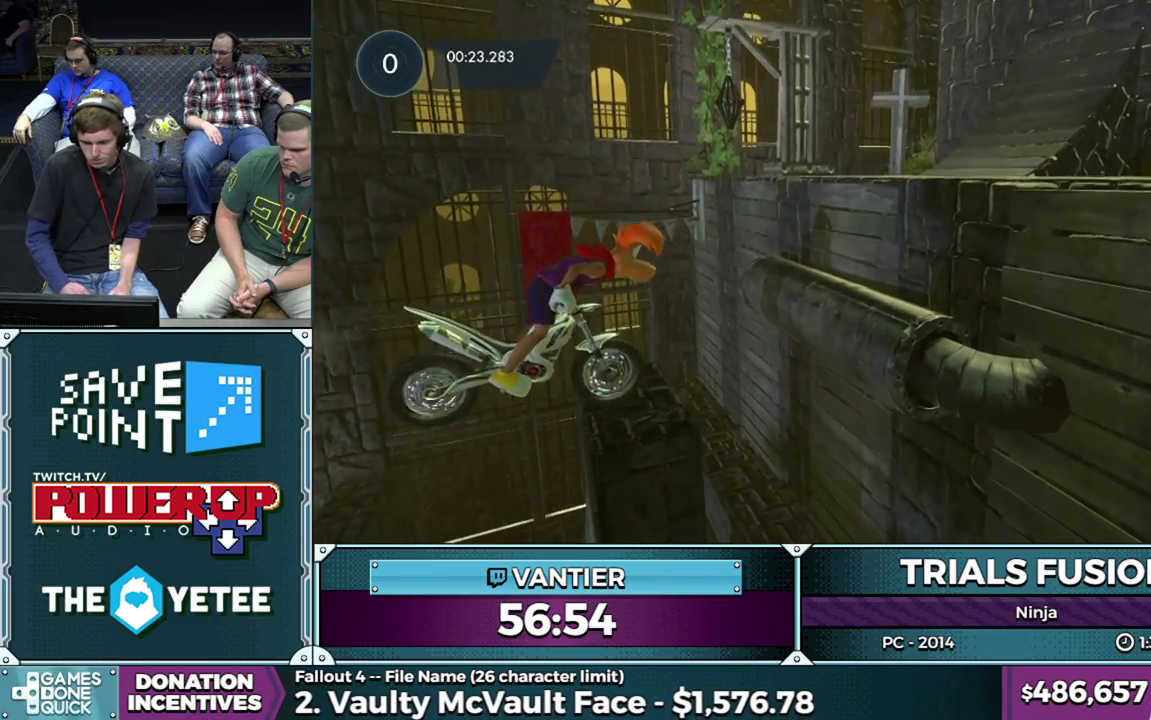
{"buttons": ["L2"], "left_stick": "right", "button_events": [[150, "R2", "up"]]}
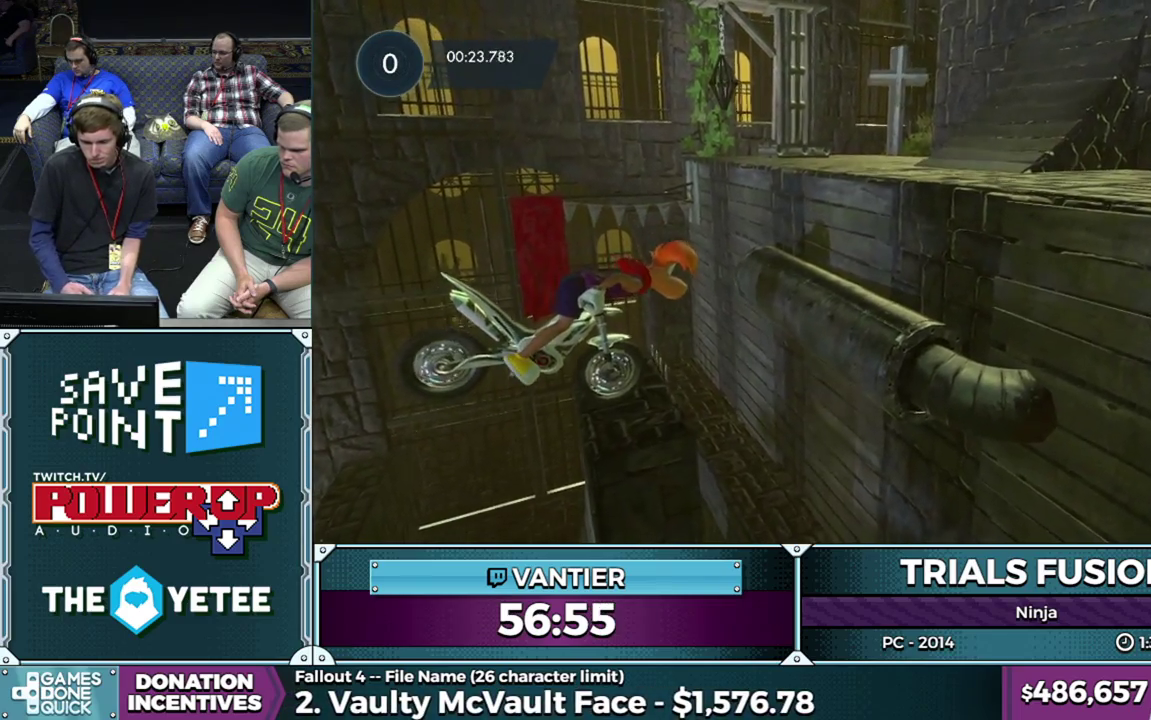
{"buttons": ["R2"], "left_stick": "down-left", "button_events": [[150, "L2", "up"], [483, "R2", "down"]]}
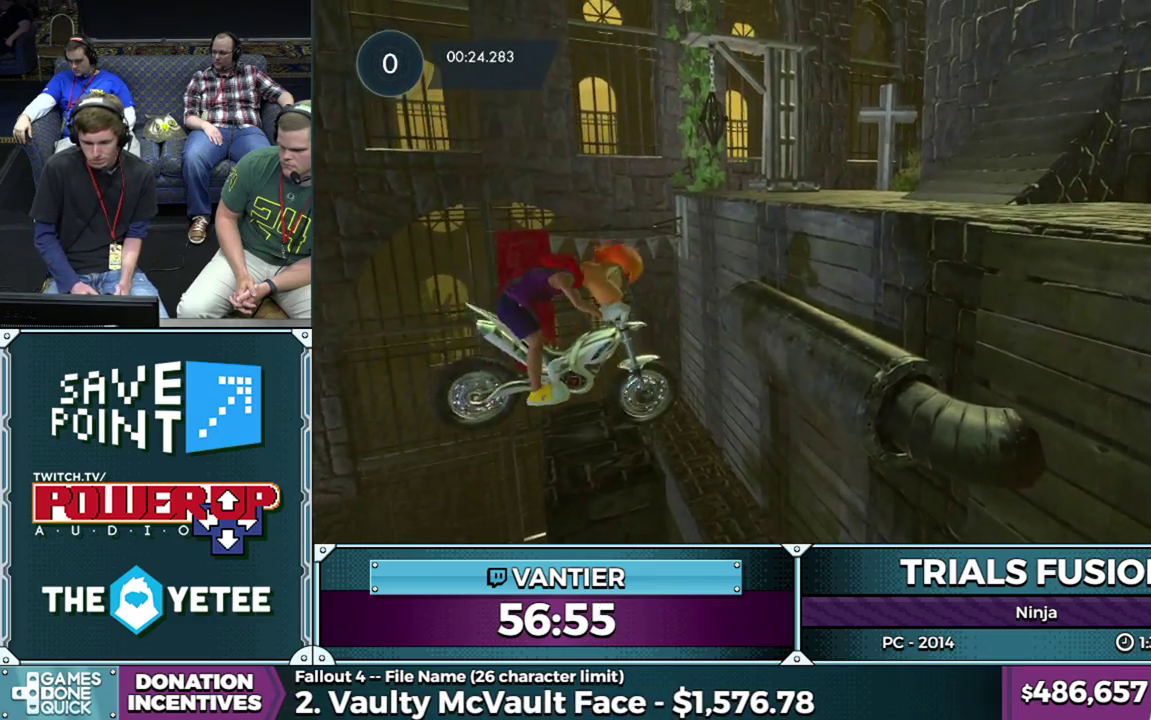
{"buttons": ["R2"], "left_stick": "left", "button_events": []}
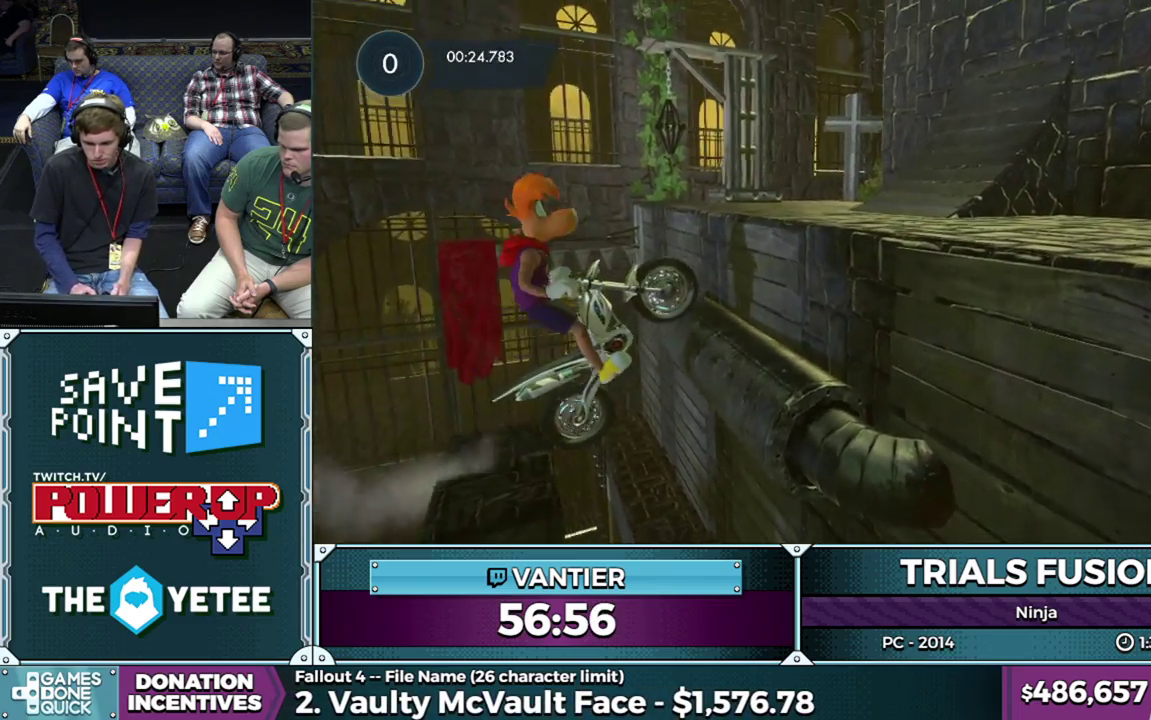
{"buttons": [], "left_stick": "right", "button_events": [[50, "R2", "up"], [100, "R2", "down"], [467, "R2", "up"]]}
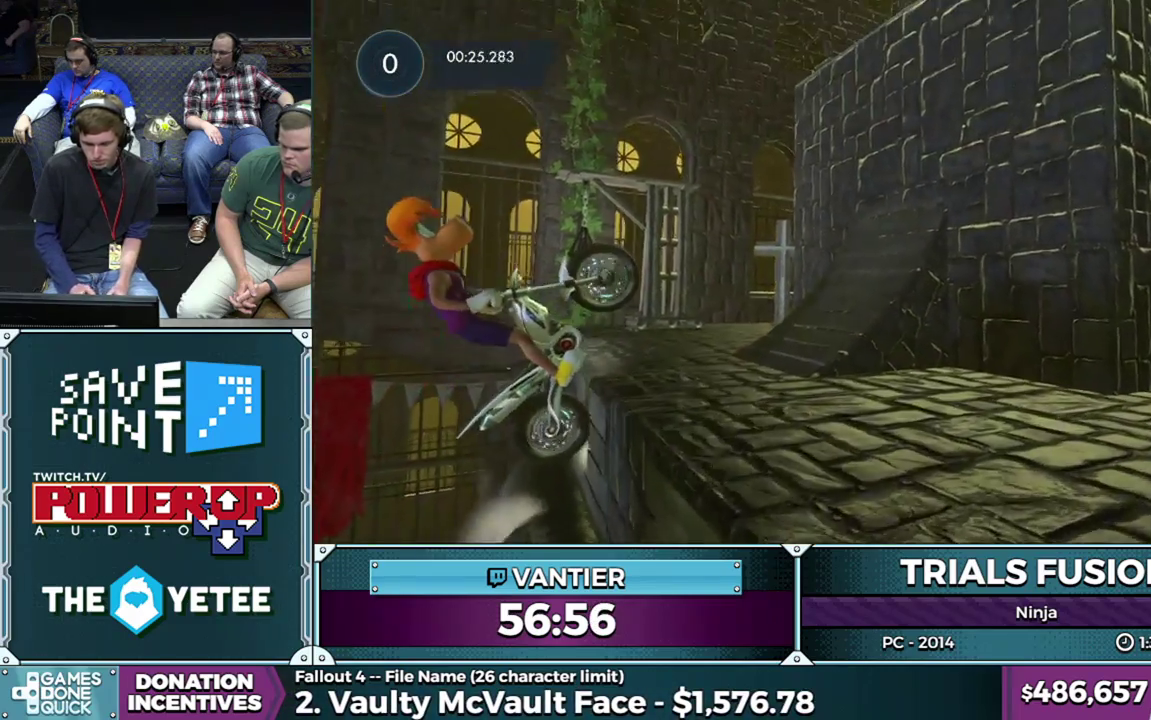
{"buttons": ["L2"], "left_stick": "left", "button_events": [[433, "L2", "down"]]}
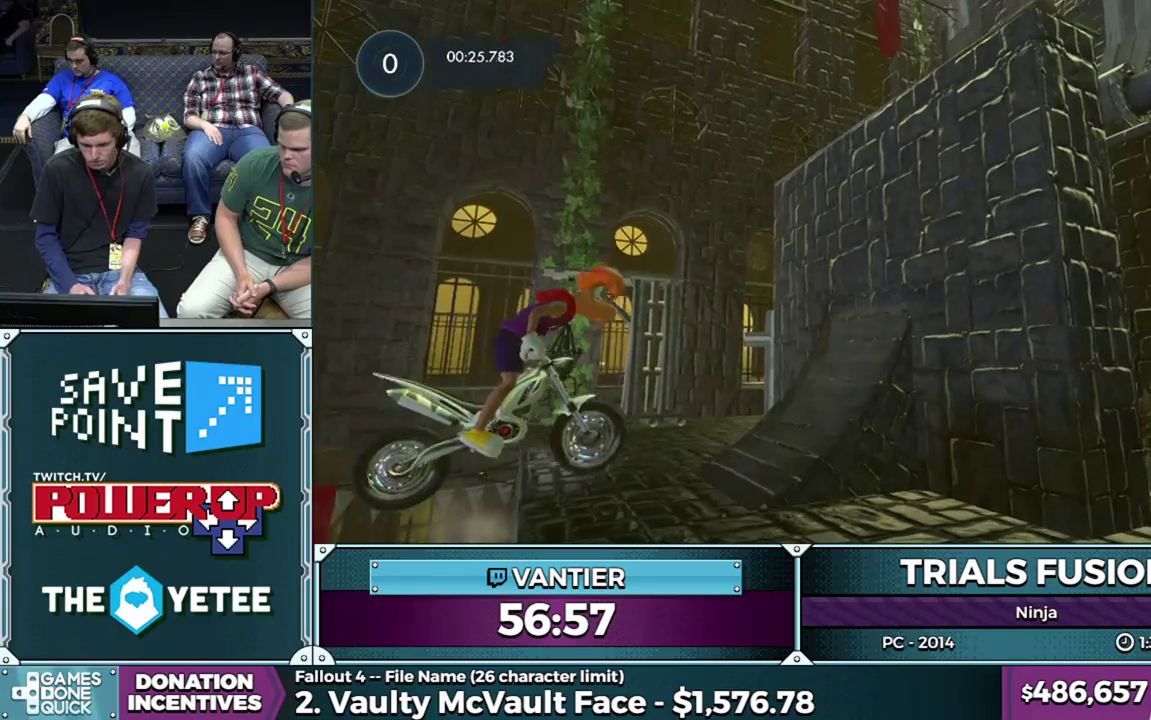
{"buttons": ["R2"], "left_stick": "left", "button_events": [[200, "L2", "up"], [300, "R2", "down"]]}
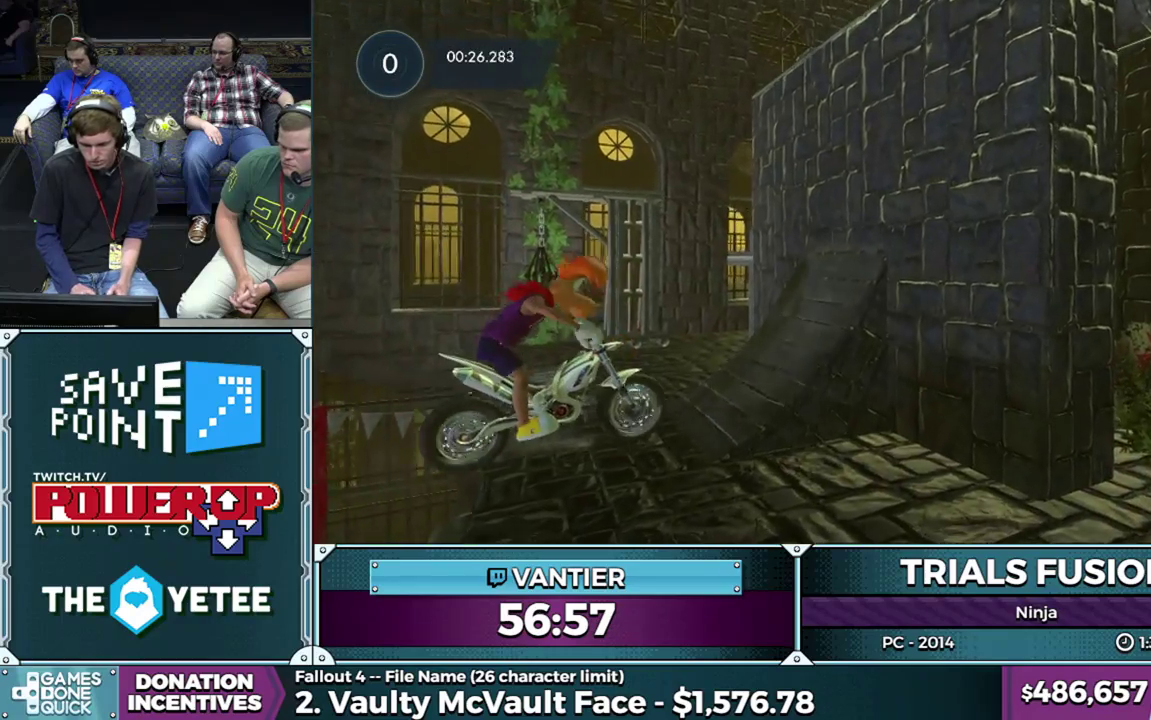
{"buttons": ["L2"], "left_stick": "left", "button_events": [[183, "R2", "up"], [267, "L2", "down"]]}
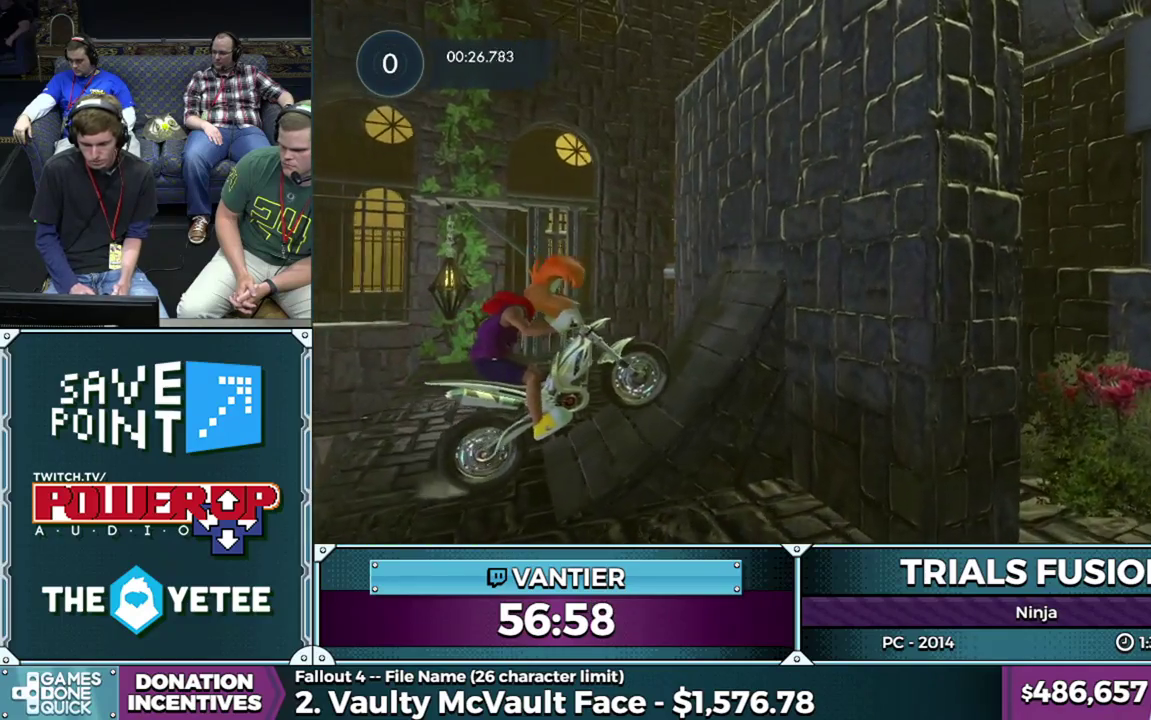
{"buttons": [], "left_stick": "left", "button_events": [[417, "L2", "up"]]}
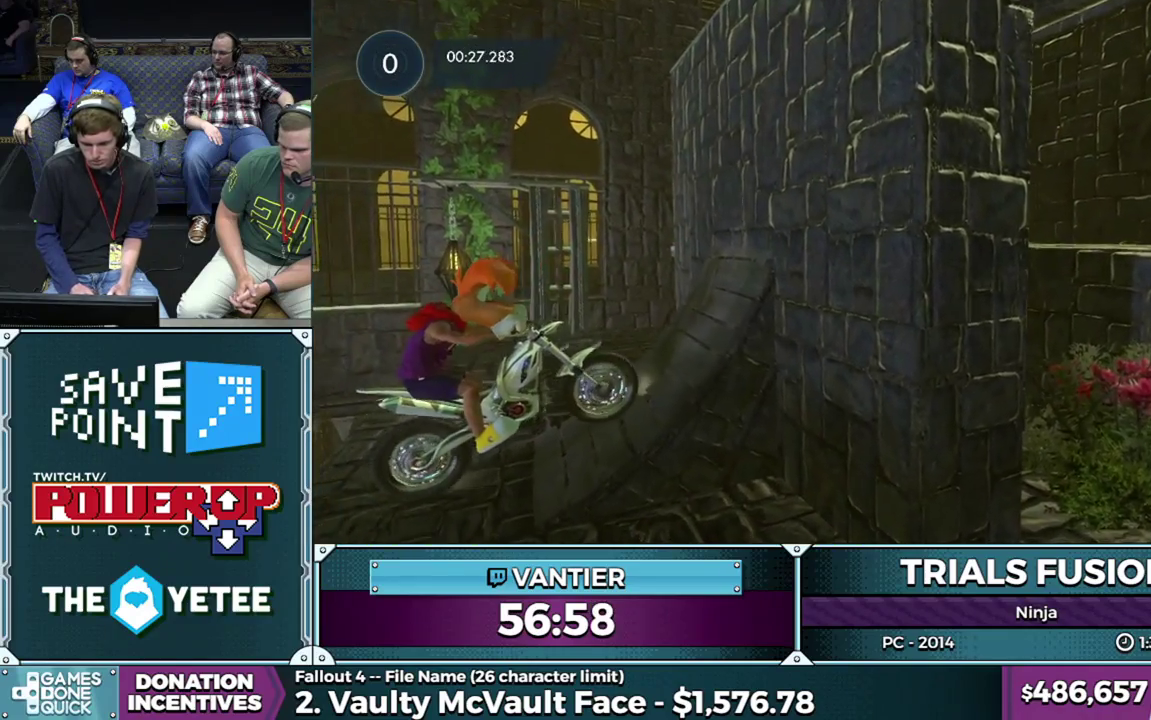
{"buttons": [], "left_stick": "center", "button_events": [[33, "R2", "down"], [417, "R2", "up"]]}
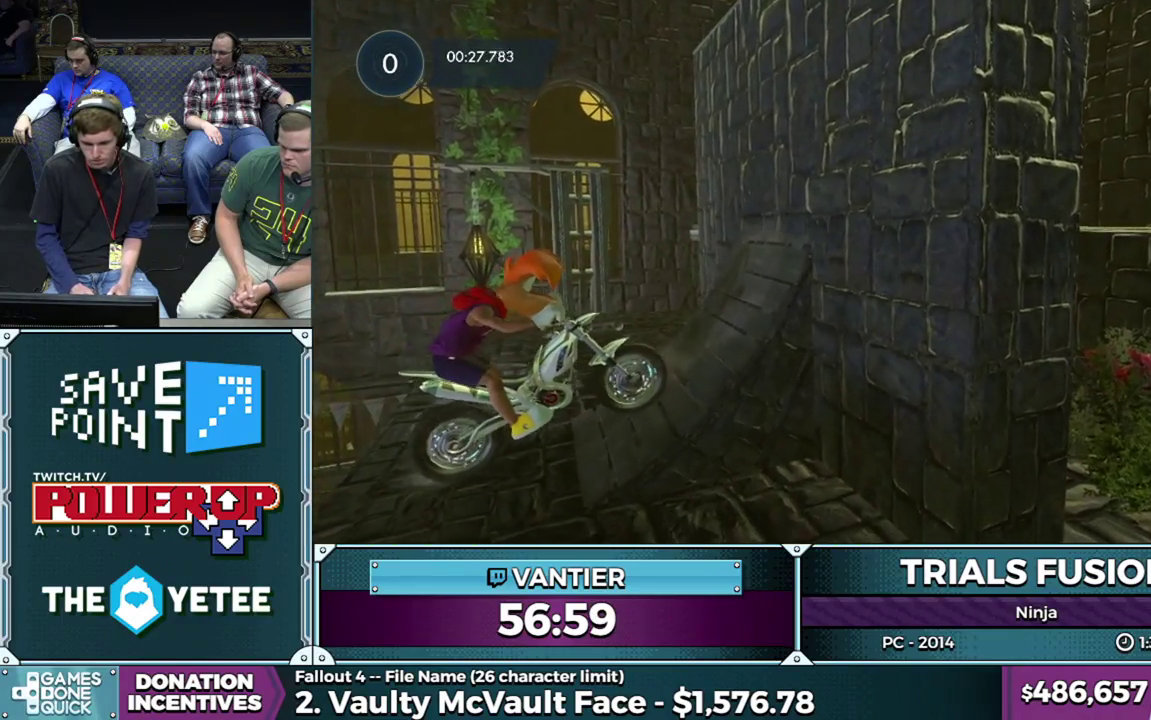
{"buttons": ["R2"], "left_stick": "left", "button_events": [[283, "R2", "down"]]}